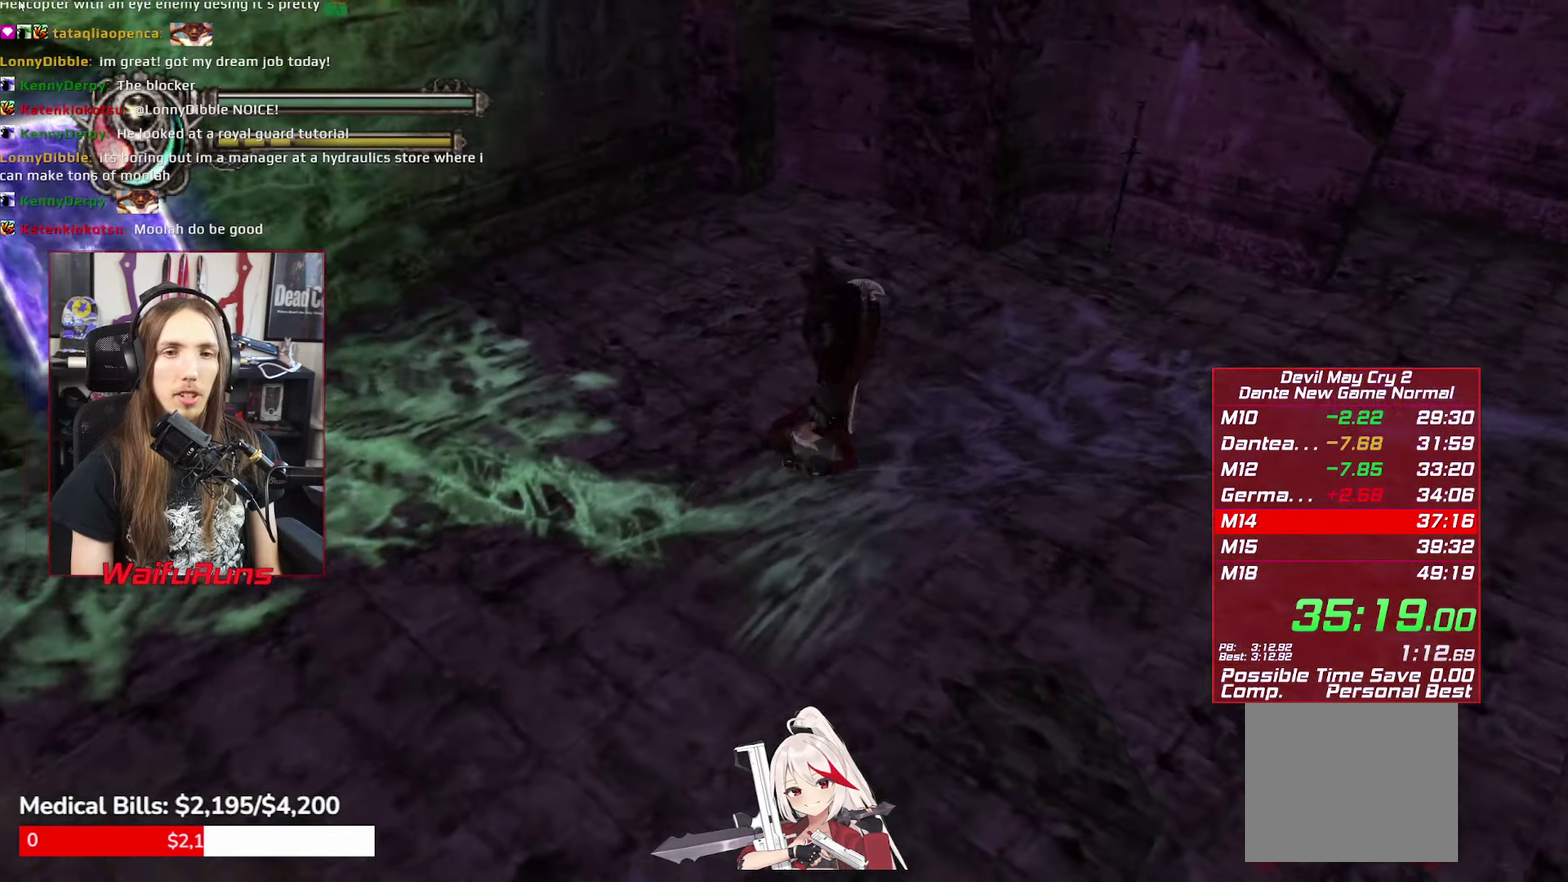
Gameplay with a controller (Xbox layout); each line is a JSON object with the inputs held at the frame after it. "events" lists button and stick changes between this image and that frame as [ms after this image, input, new state], when the widget could be followed in between. This overlay highlights the sticks when they move; stick clicks (L3 R3) are not distinguishable. Not read: HOME L1 L3 R3 SELECT START.
{"buttons": ["A"], "left_stick": "up", "right_stick": "center", "events": [[50, "B", "up"], [233, "left_stick", "up"], [383, "A", "down"]]}
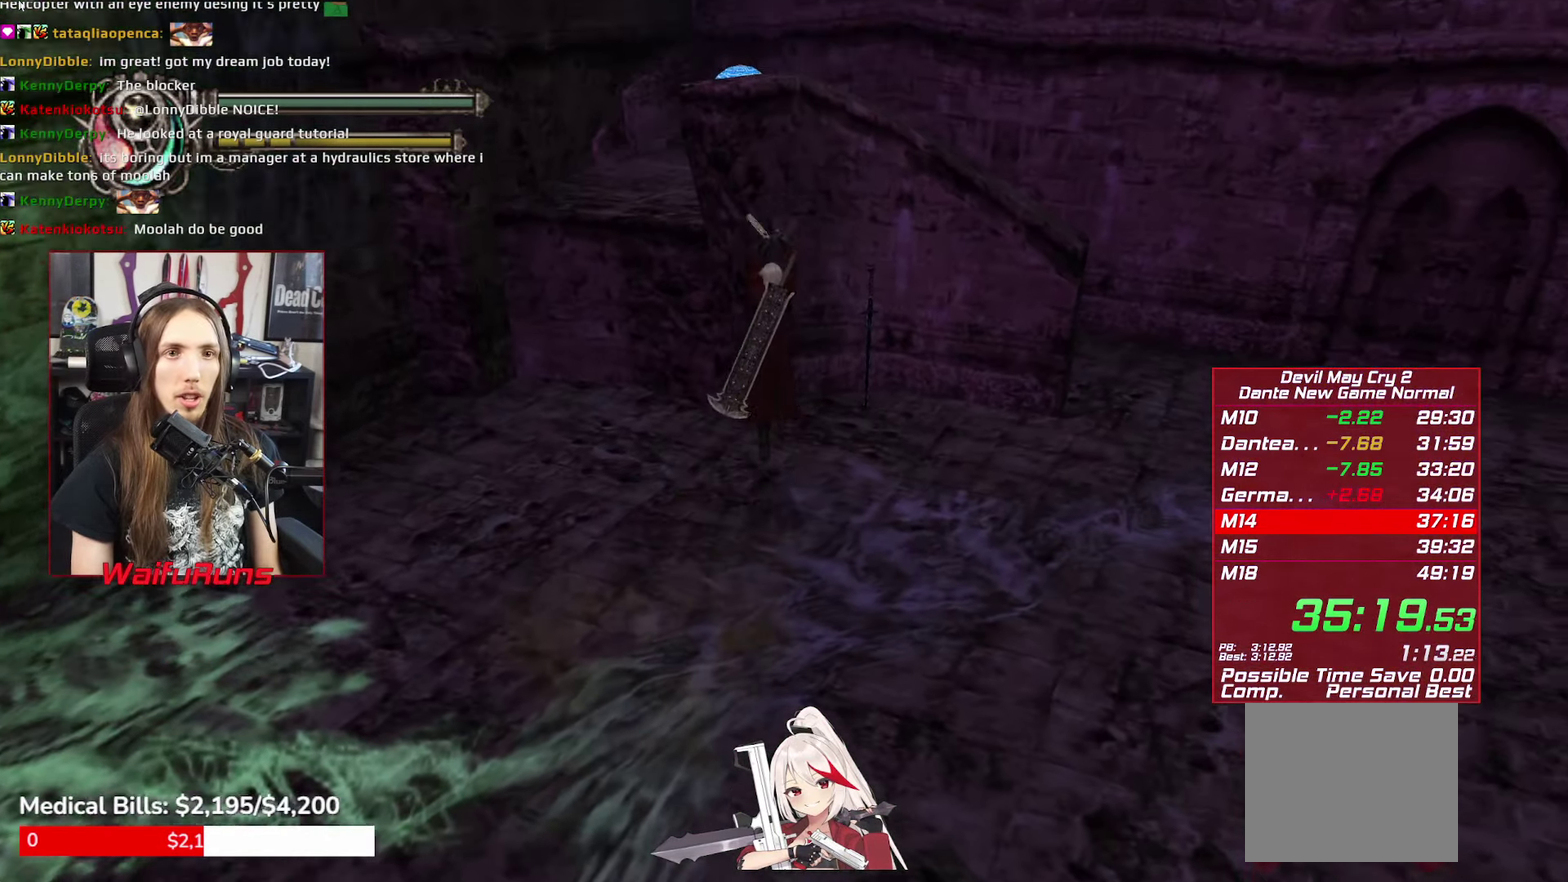
{"buttons": [], "left_stick": "up", "right_stick": "center", "events": [[133, "A", "up"], [267, "A", "down"], [350, "A", "up"]]}
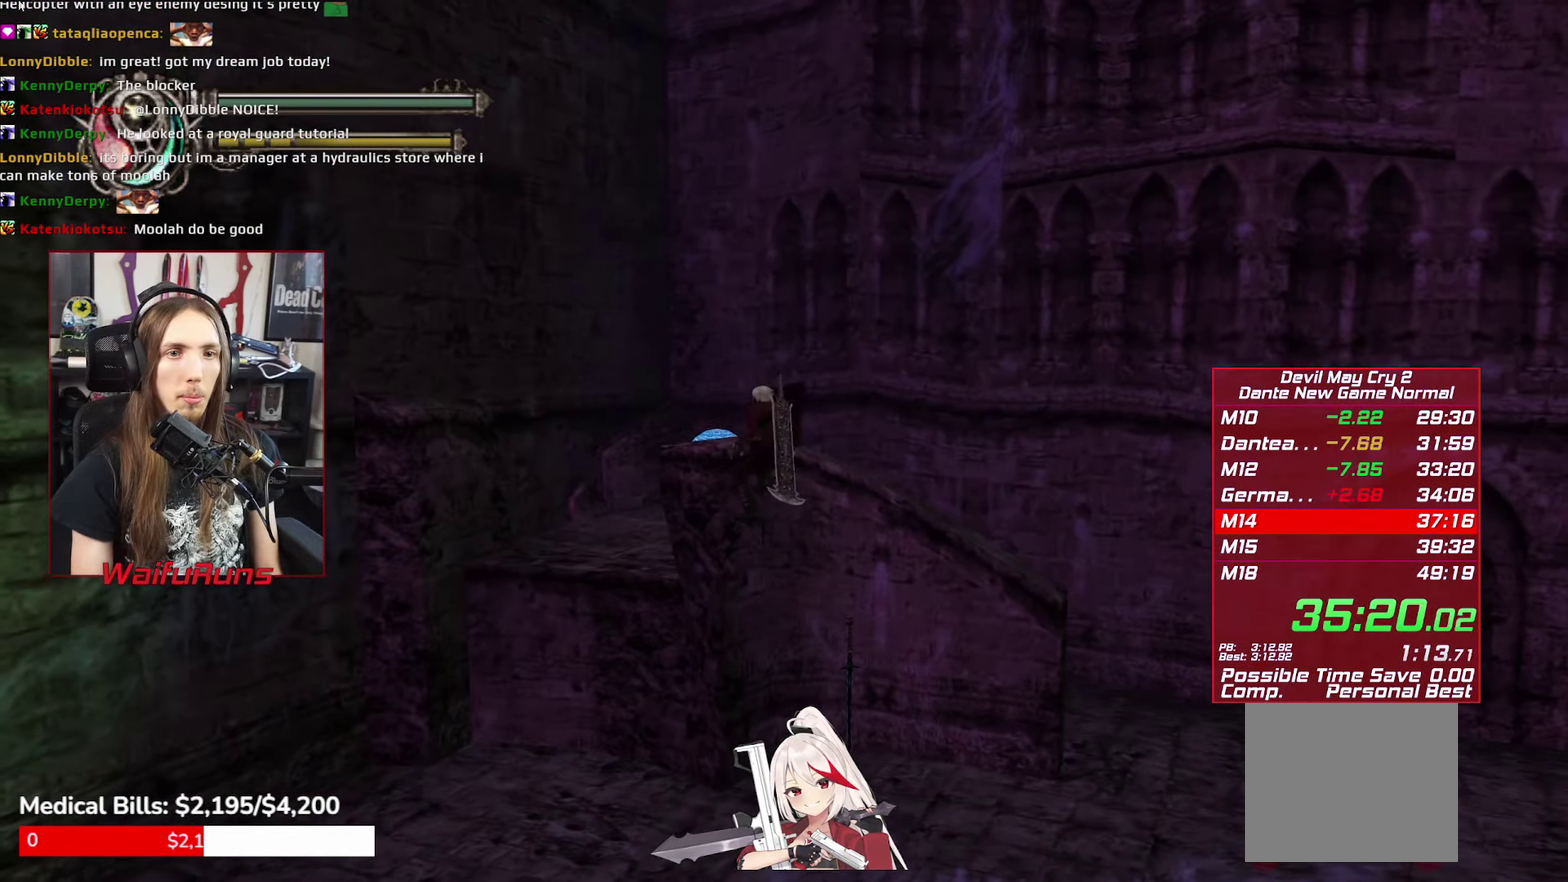
{"buttons": [], "left_stick": "up", "right_stick": "center", "events": [[33, "left_stick", "center"], [267, "left_stick", "up"]]}
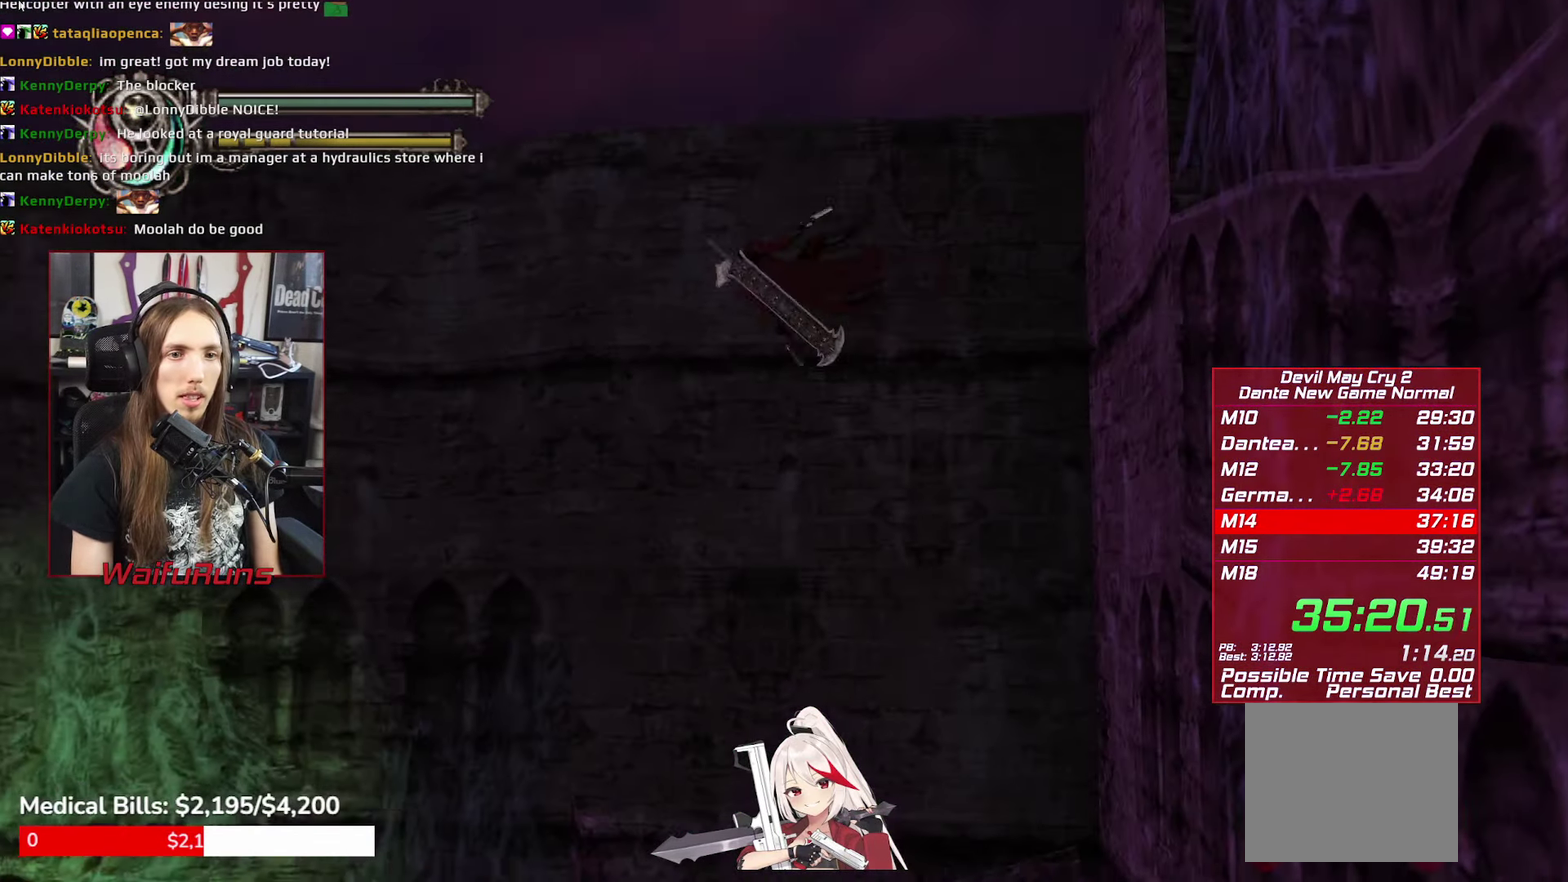
{"buttons": [], "left_stick": "center", "right_stick": "center", "events": [[167, "left_stick", "center"]]}
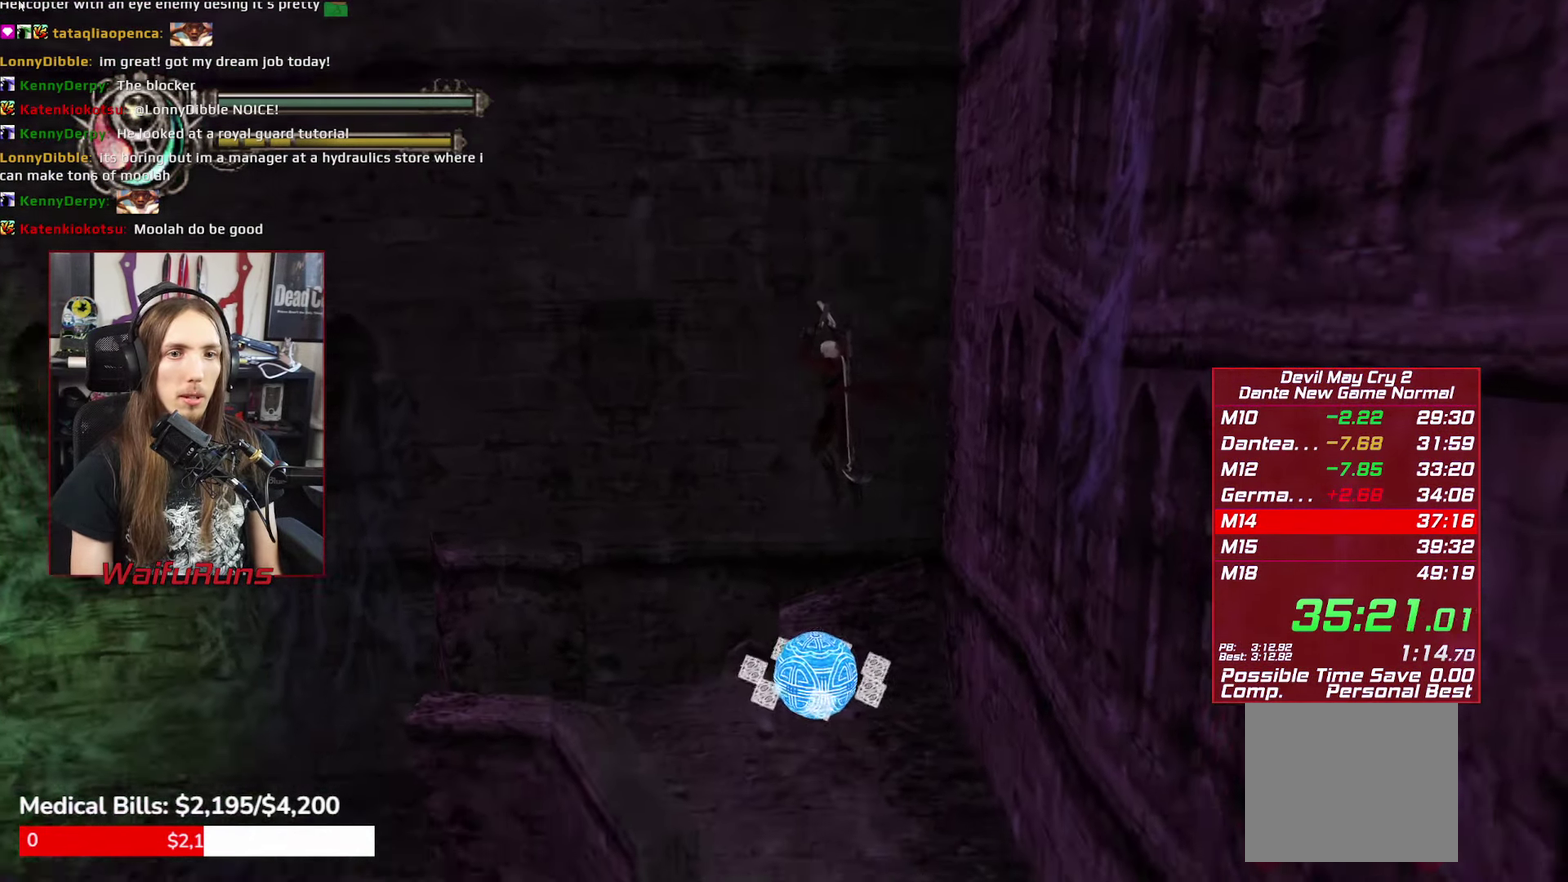
{"buttons": [], "left_stick": "center", "right_stick": "center", "events": [[267, "Y", "down"], [334, "Y", "up"], [434, "Y", "down"], [500, "Y", "up"]]}
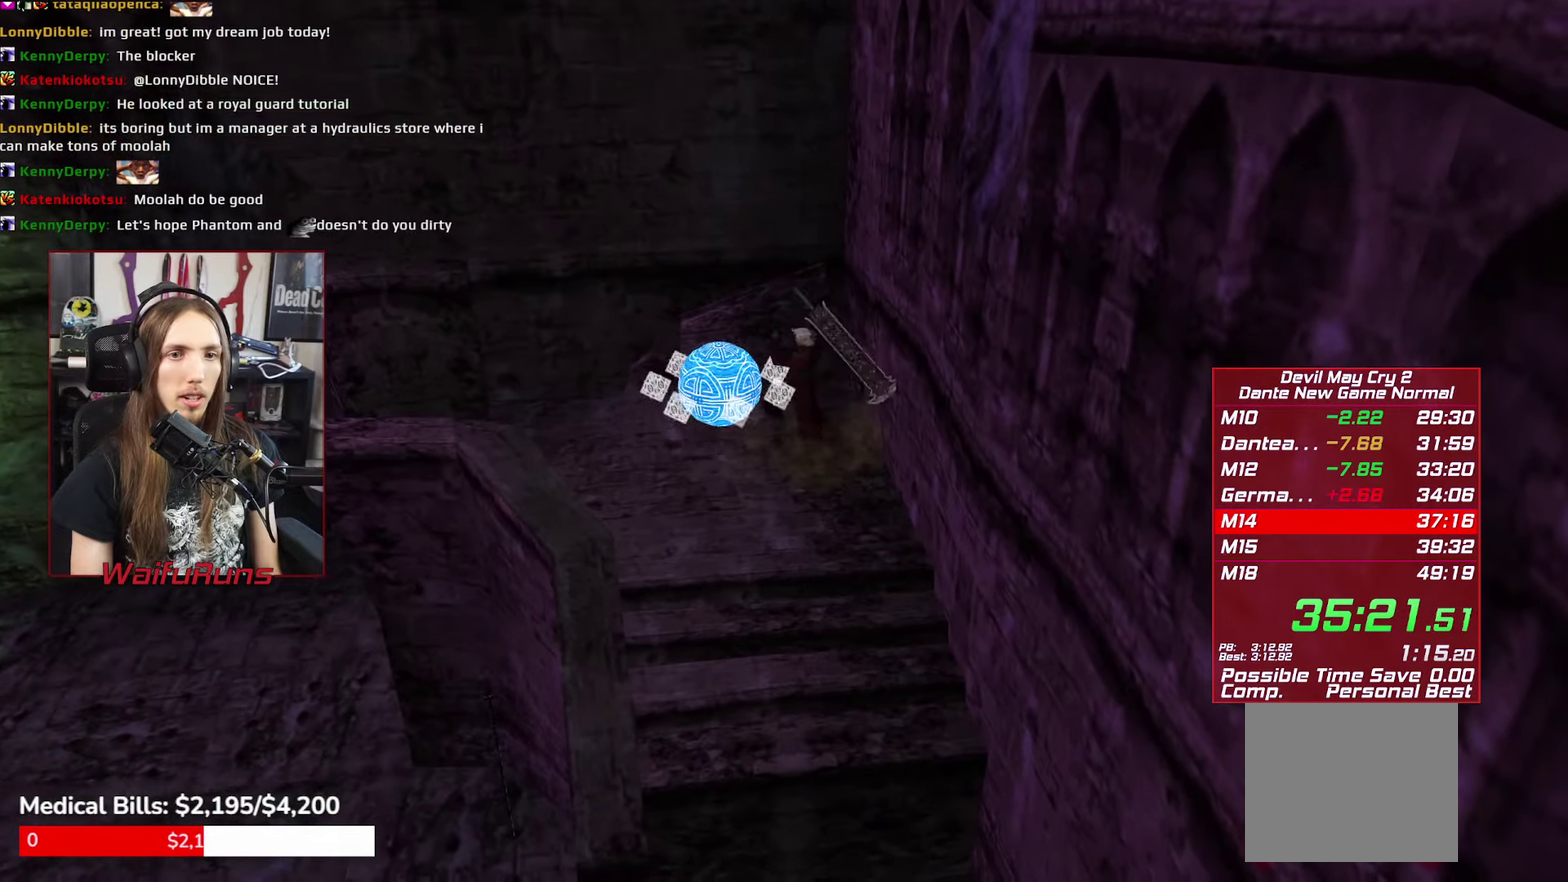
{"buttons": [], "left_stick": "down-left", "right_stick": "center", "events": [[84, "Y", "down"], [134, "Y", "up"], [217, "Y", "down"], [284, "Y", "up"], [434, "left_stick", "down-left"]]}
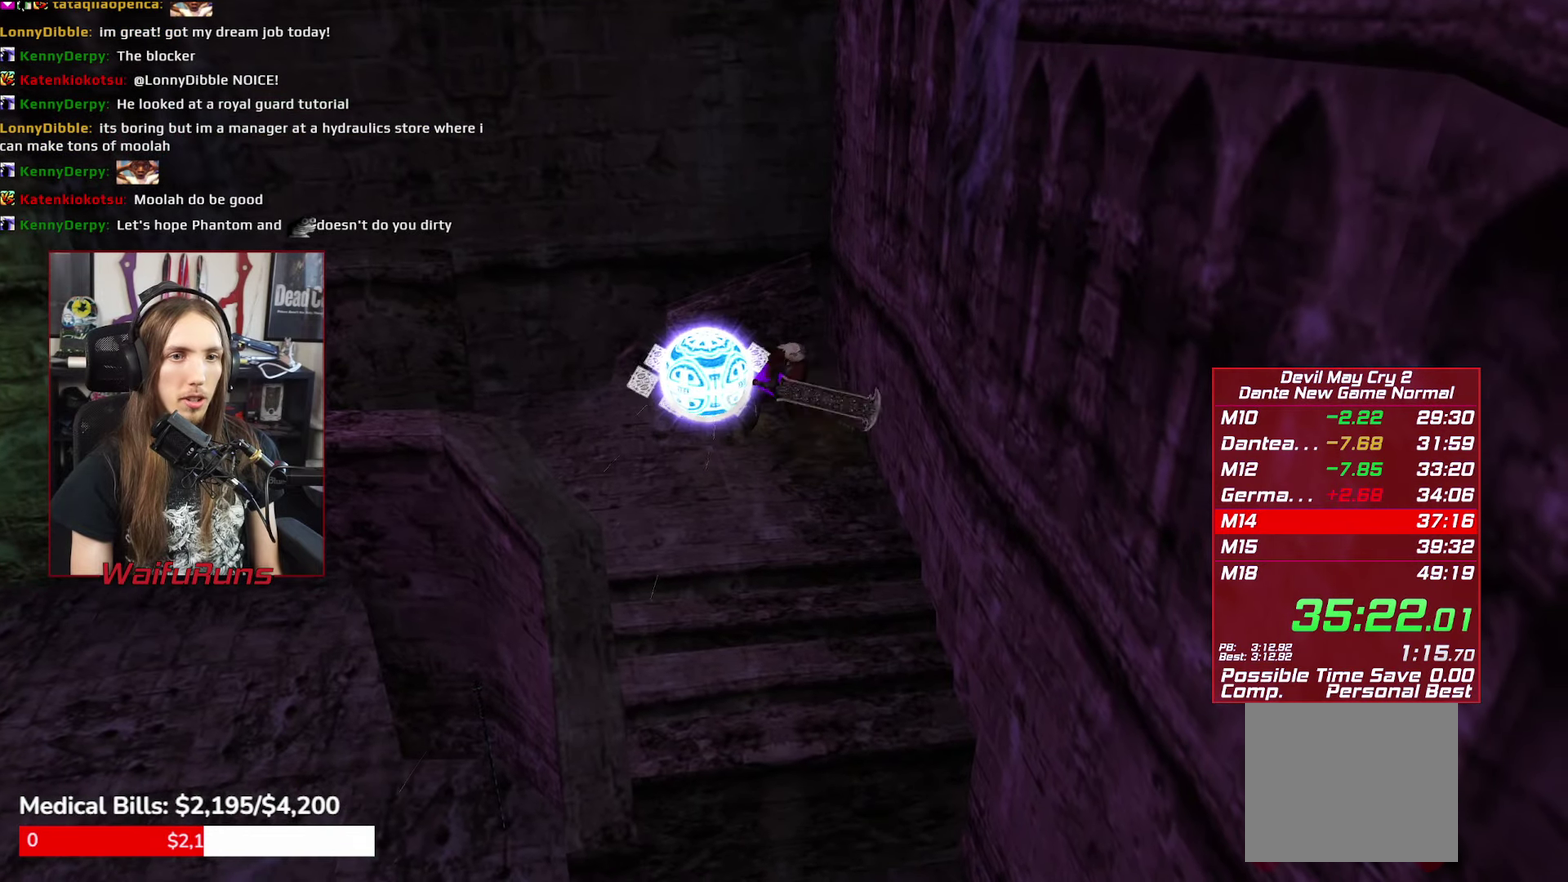
{"buttons": ["Y"], "left_stick": "down-left", "right_stick": "center", "events": [[184, "Y", "down"], [250, "Y", "up"], [334, "Y", "down"], [417, "Y", "up"], [484, "Y", "down"]]}
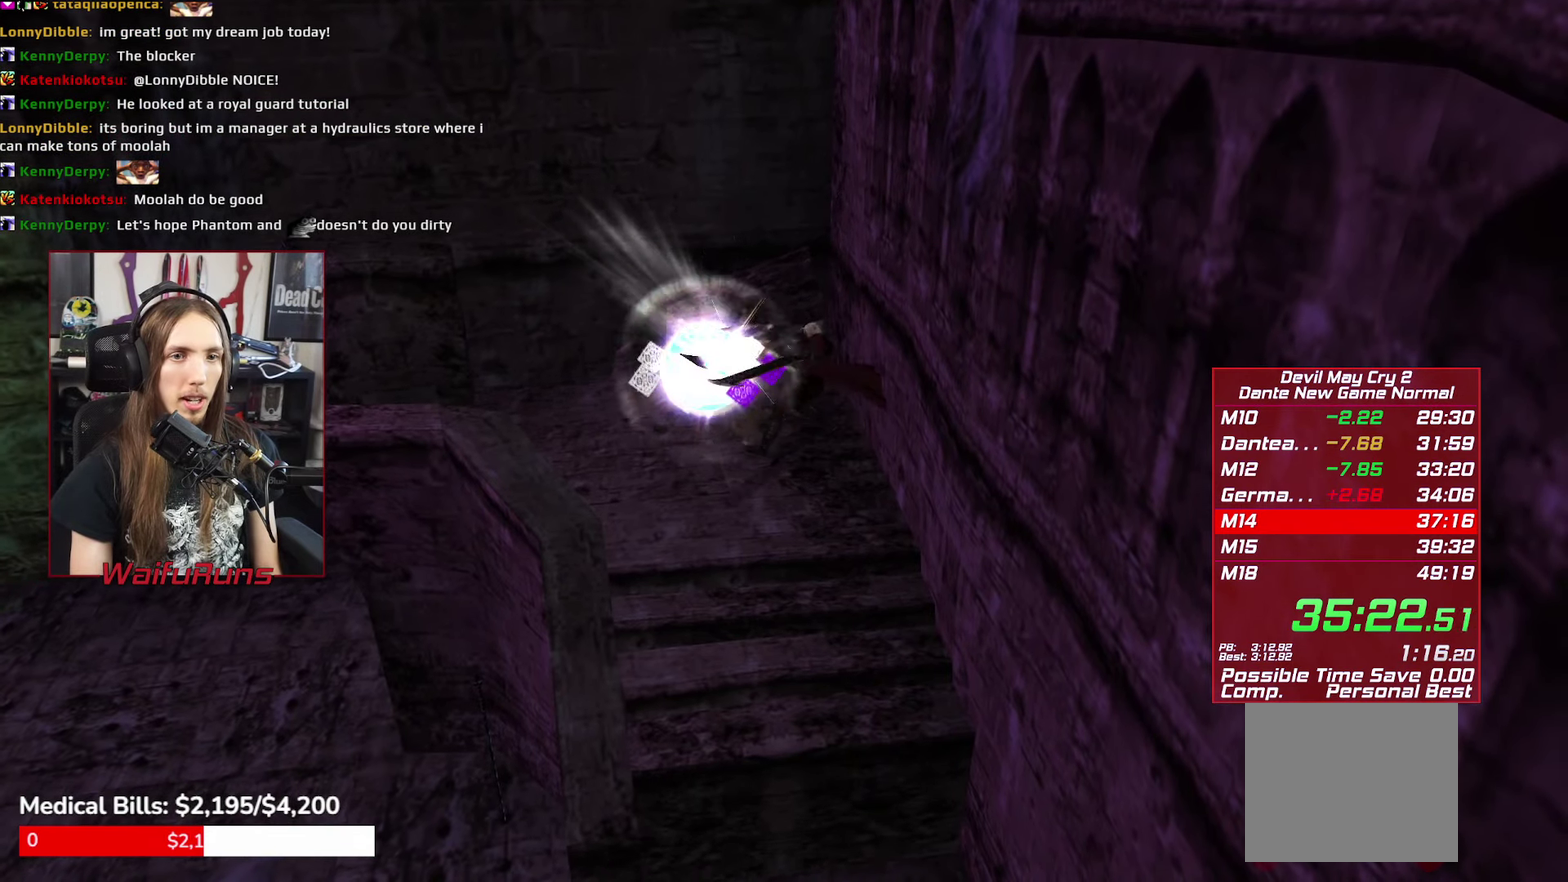
{"buttons": ["Y"], "left_stick": "down-left", "right_stick": "center", "events": [[67, "Y", "up"], [150, "Y", "down"], [217, "Y", "up"], [317, "Y", "down"], [384, "Y", "up"], [450, "Y", "down"]]}
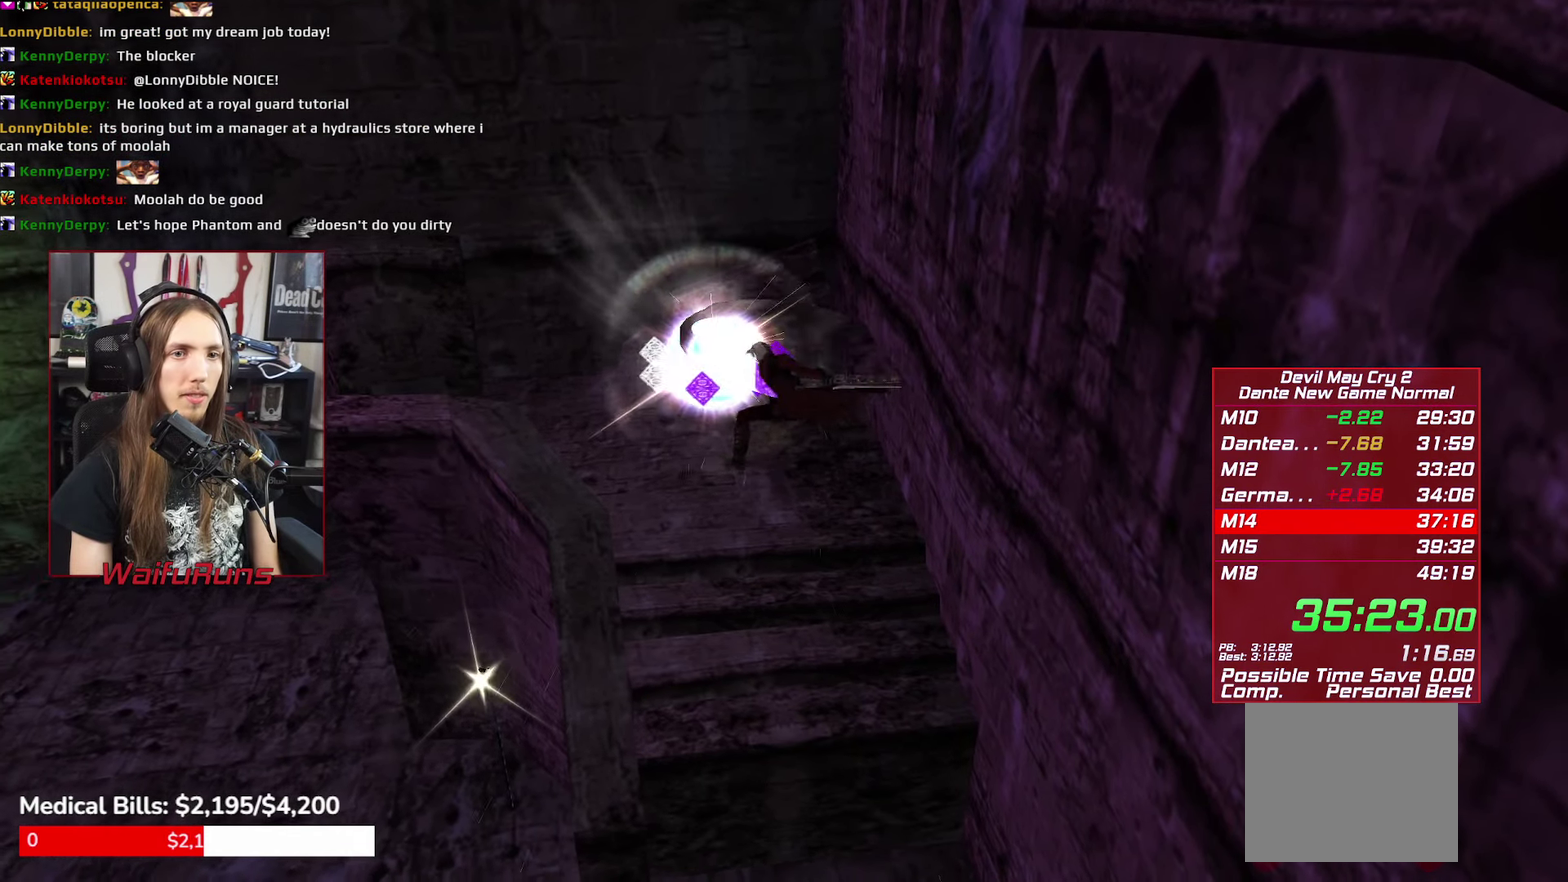
{"buttons": ["Y"], "left_stick": "down-left", "right_stick": "center", "events": [[50, "Y", "up"], [134, "Y", "down"], [200, "Y", "up"], [284, "Y", "down"], [350, "Y", "up"], [450, "Y", "down"]]}
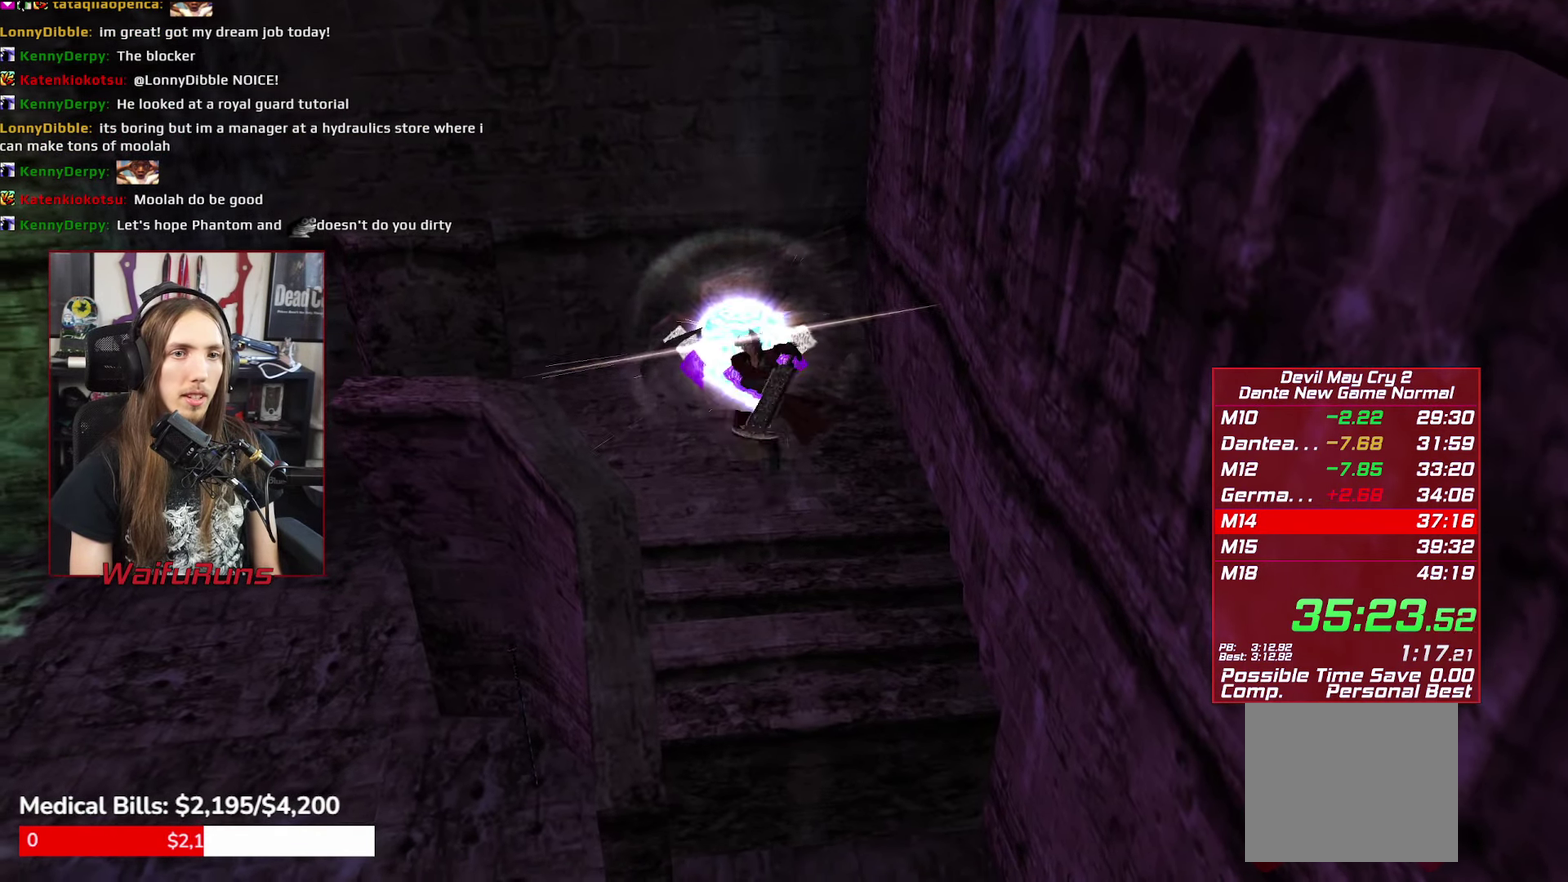
{"buttons": ["Y"], "left_stick": "center", "right_stick": "center", "events": [[34, "Y", "up"], [117, "Y", "down"], [184, "left_stick", "center"], [200, "Y", "up"], [284, "Y", "down"], [350, "Y", "up"], [434, "Y", "down"]]}
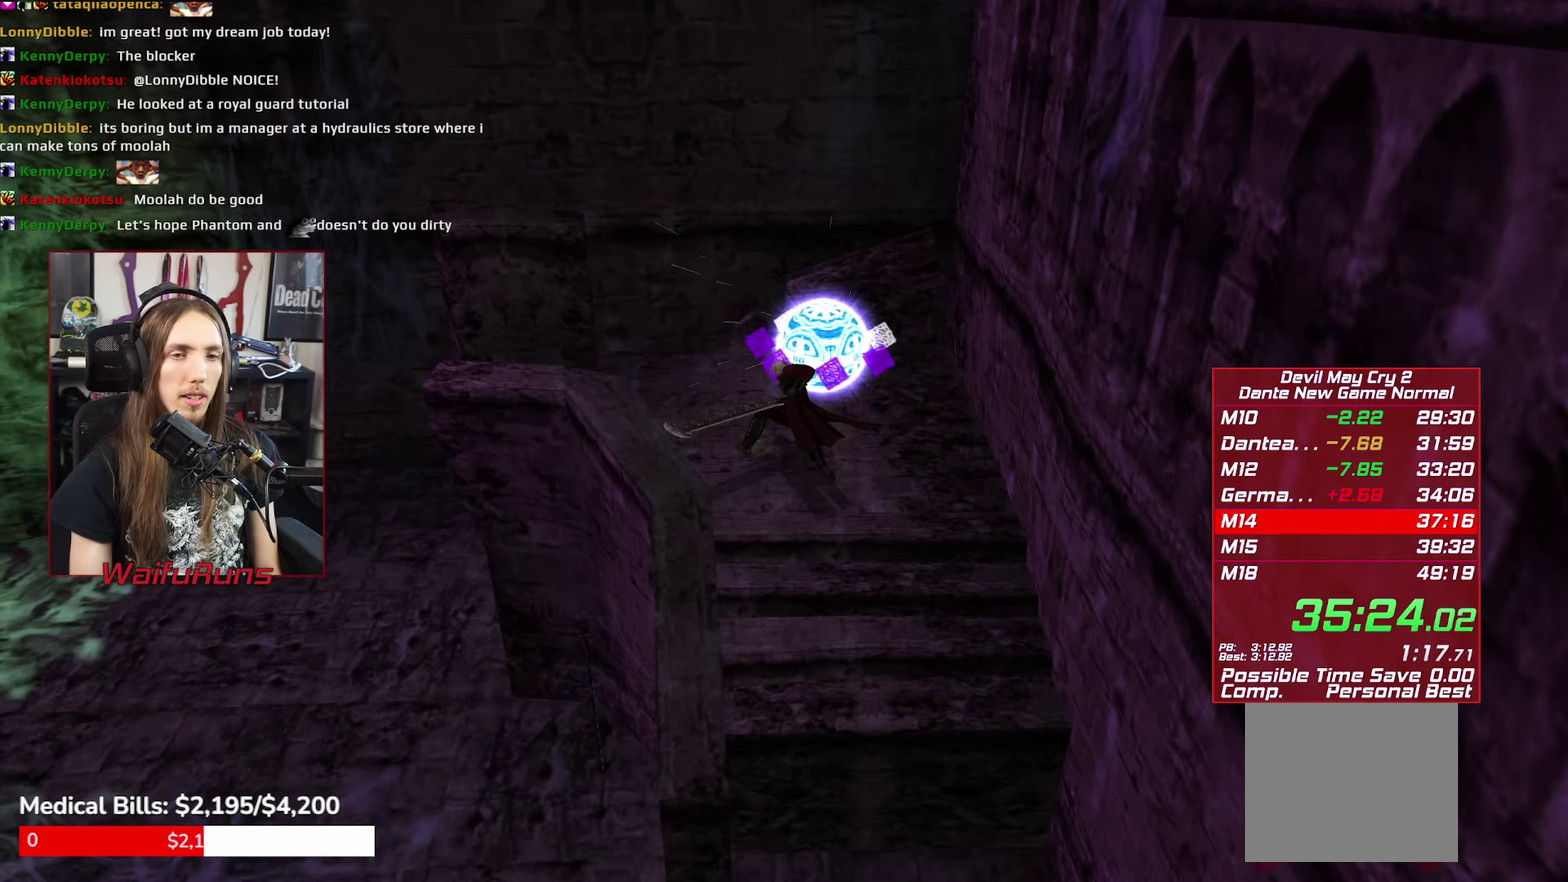
{"buttons": ["Y"], "left_stick": "center", "right_stick": "center", "events": [[34, "Y", "up"], [100, "Y", "down"], [167, "Y", "up"], [267, "Y", "down"], [350, "Y", "up"], [417, "Y", "down"]]}
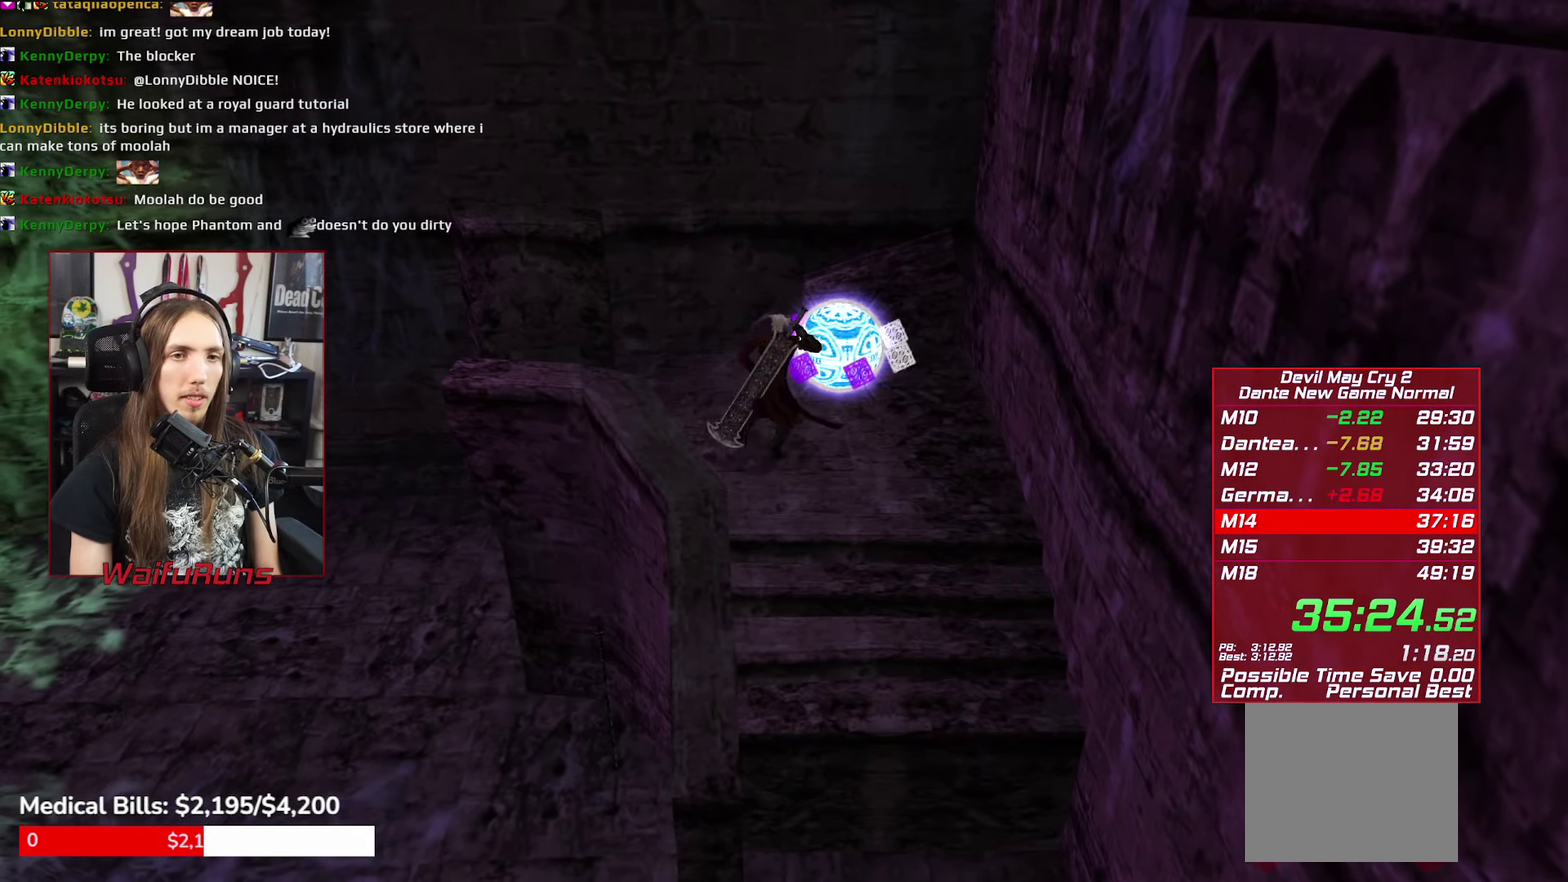
{"buttons": [], "left_stick": "center", "right_stick": "center", "events": [[34, "Y", "up"], [117, "Y", "down"], [184, "Y", "up"], [267, "Y", "down"], [317, "Y", "up"], [417, "Y", "down"], [467, "Y", "up"]]}
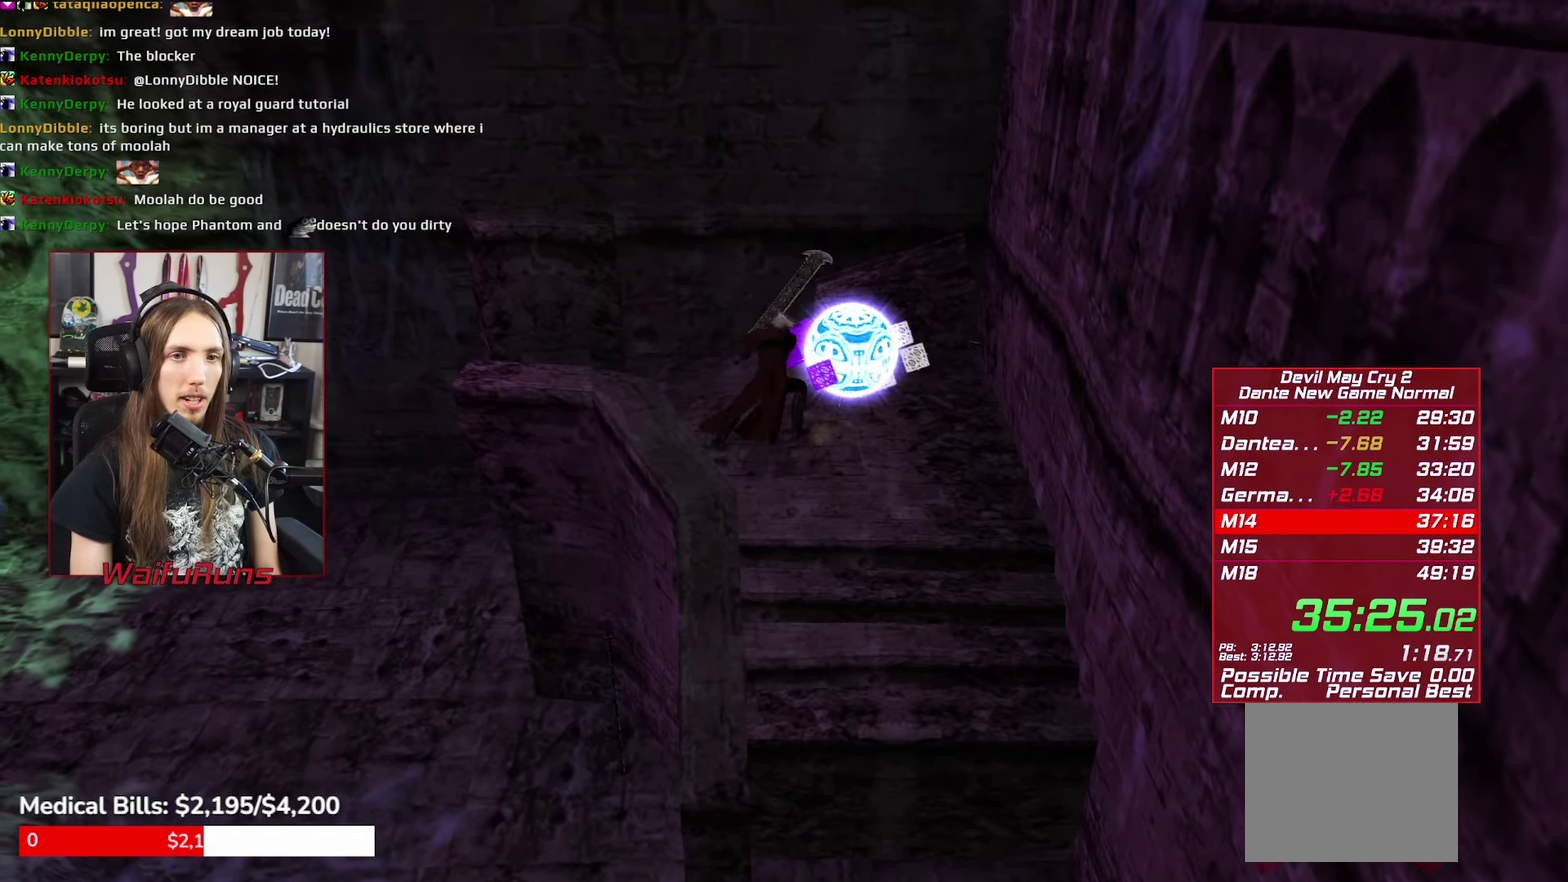
{"buttons": ["Y"], "left_stick": "up-left", "right_stick": "center", "events": [[50, "Y", "down"], [100, "Y", "up"], [184, "left_stick", "up-left"], [317, "Y", "down"], [400, "Y", "up"], [467, "Y", "down"]]}
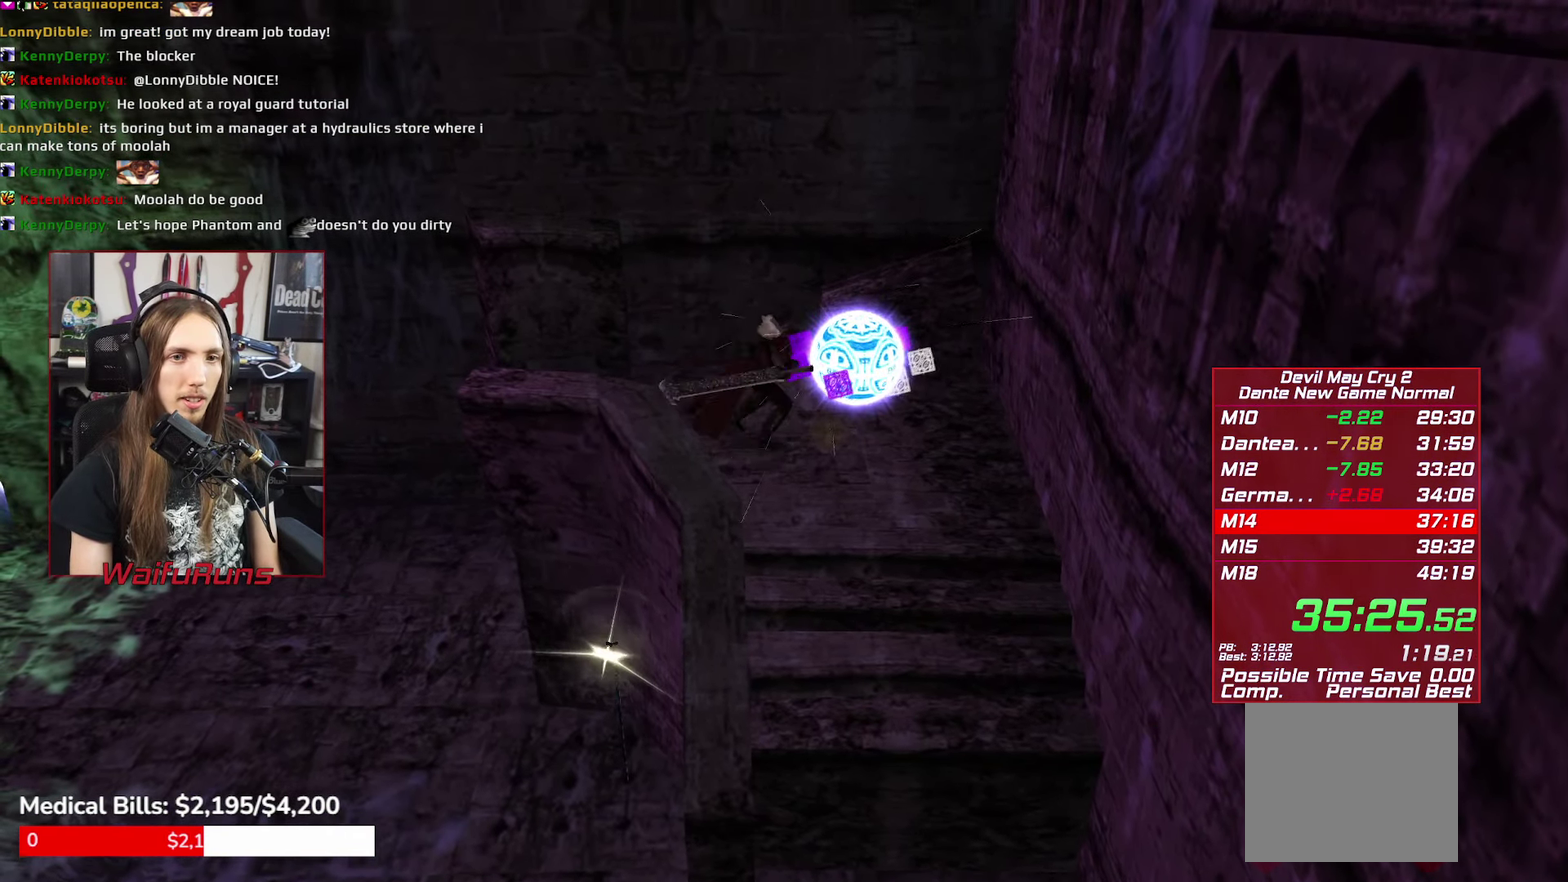
{"buttons": ["Y"], "left_stick": "up-left", "right_stick": "center", "events": [[34, "Y", "up"], [134, "Y", "down"], [200, "Y", "up"], [284, "Y", "down"], [400, "Y", "up"], [467, "Y", "down"]]}
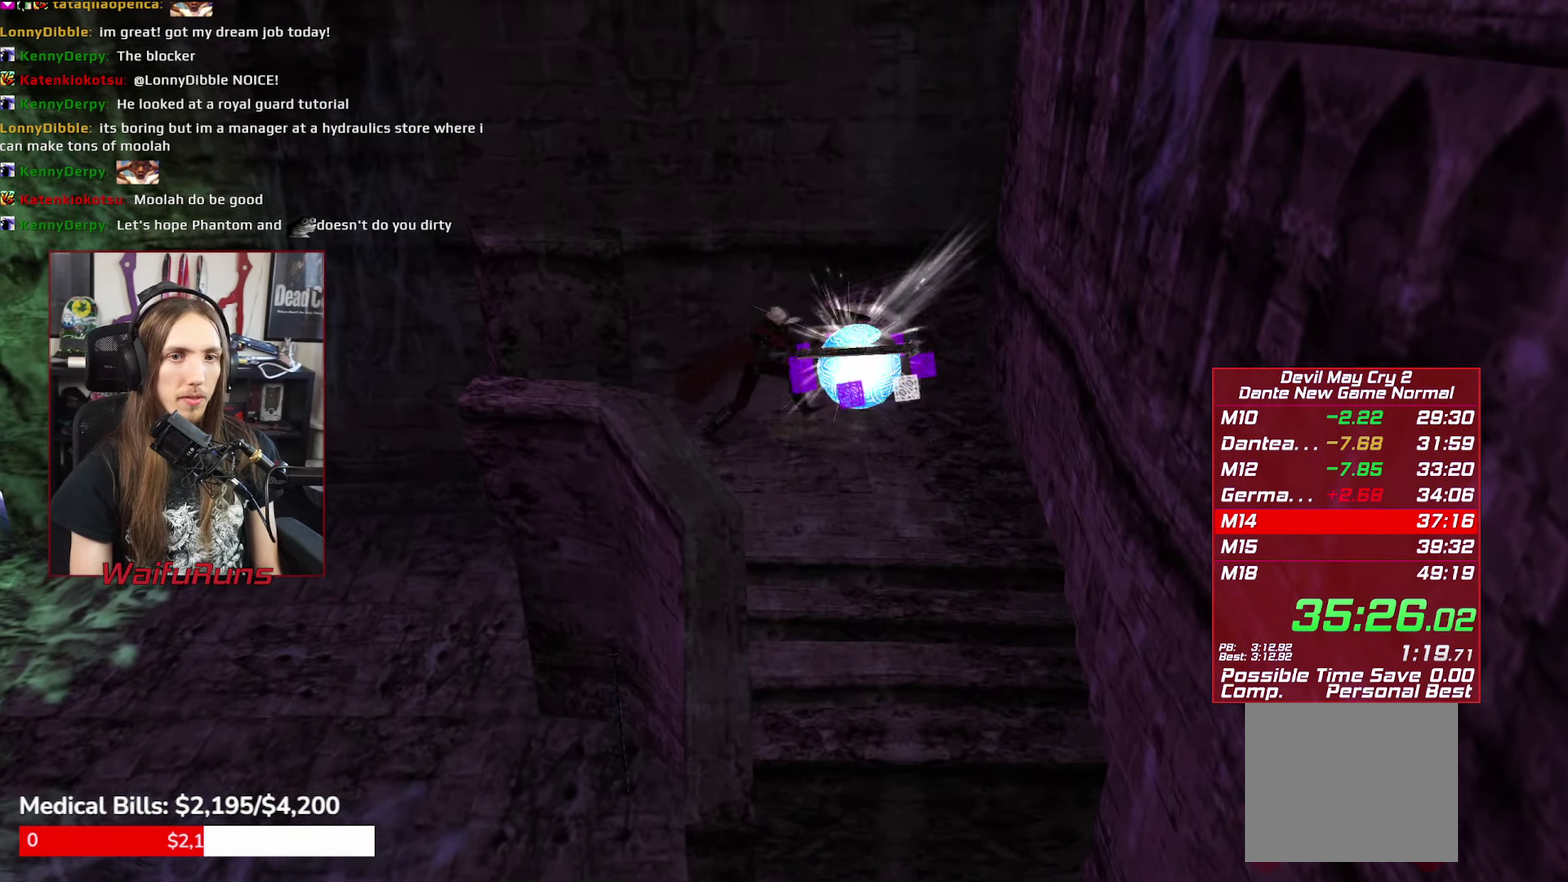
{"buttons": ["Y"], "left_stick": "up-left", "right_stick": "center", "events": [[34, "Y", "up"], [117, "Y", "down"], [200, "Y", "up"], [283, "Y", "down"], [350, "Y", "up"], [433, "Y", "down"]]}
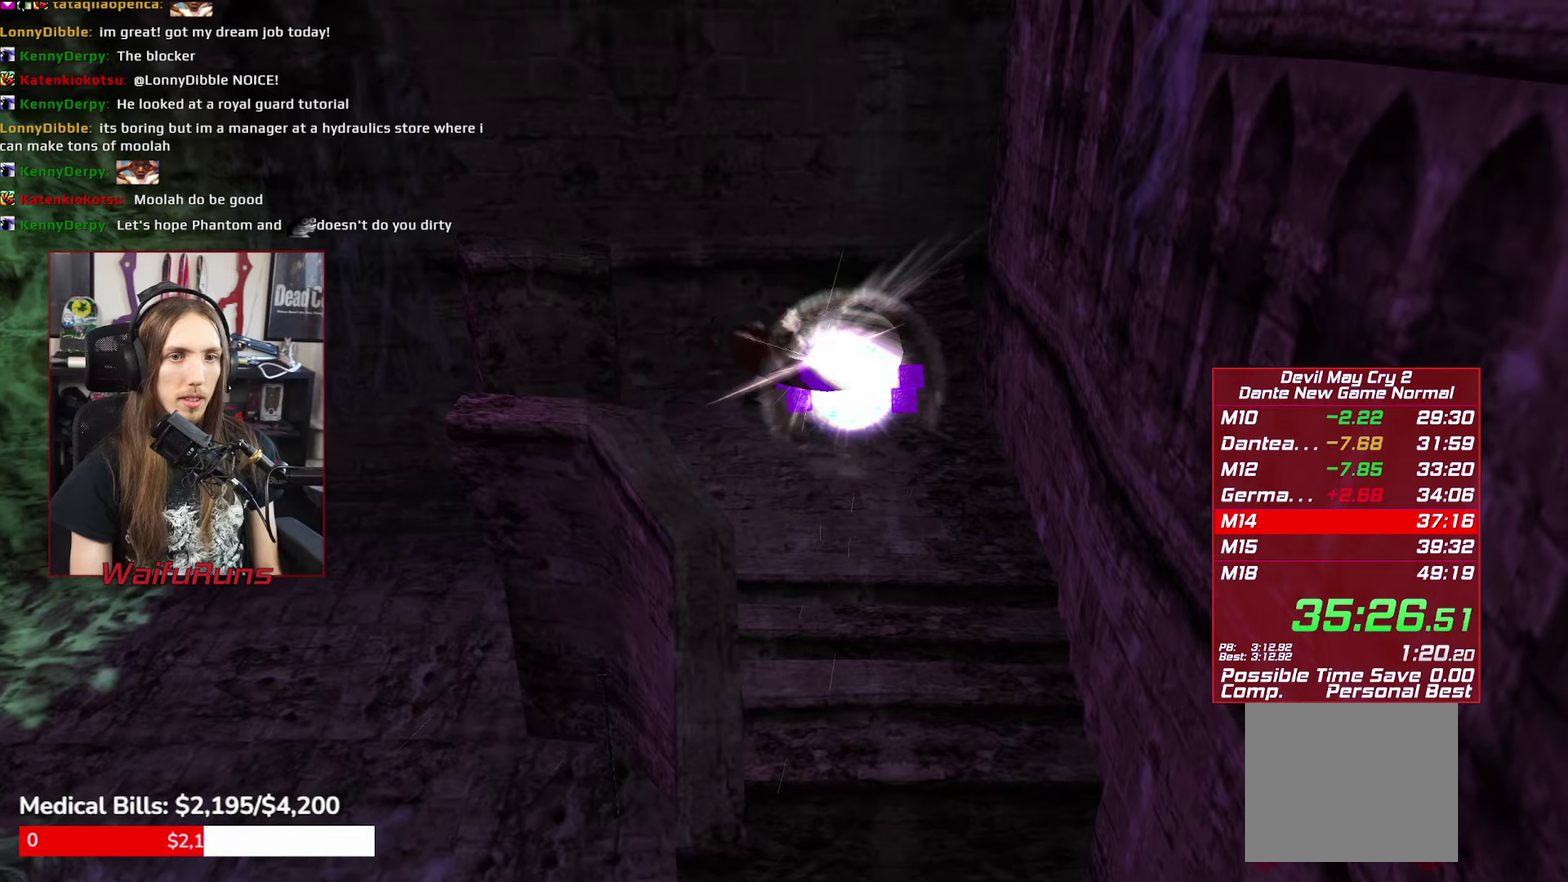
{"buttons": [], "left_stick": "center", "right_stick": "center", "events": [[16, "Y", "up"], [100, "Y", "down"], [183, "Y", "up"], [250, "Y", "down"], [333, "Y", "up"], [383, "left_stick", "center"]]}